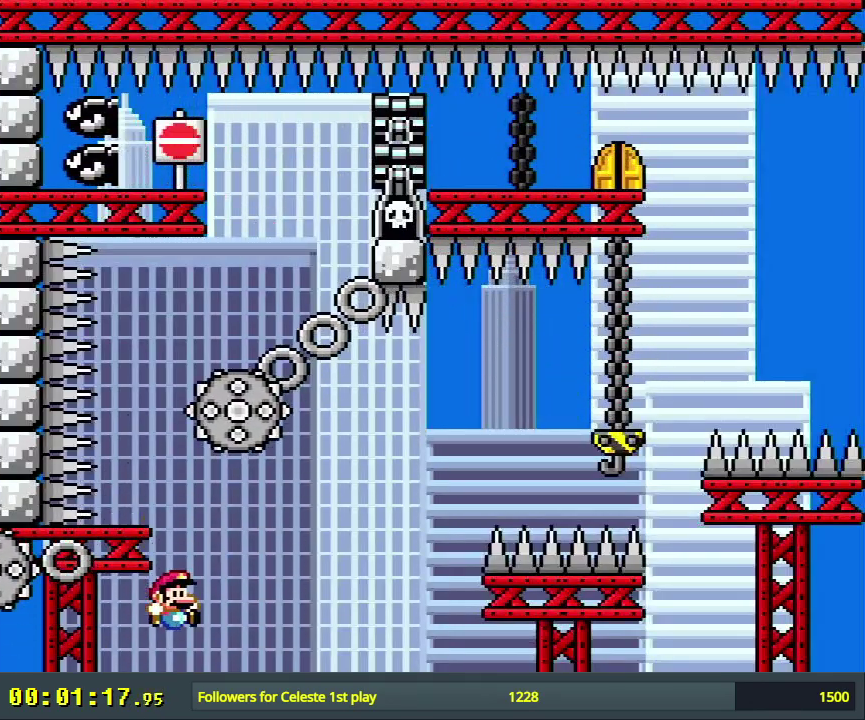
Gameplay with a controller (Nintendo layout); each line is a JSON object with the inputs held at the frame after it (dt_ms = milliseconds from this image to that frame). "events" lists button and stick changes between this image and that frame as [ms after this image, input, new state], when the widget could be followed in between. Not read: L3 R3.
{"dt_ms": 200, "buttons": [], "events": [[33, "DPAD_RIGHT", "up"], [183, "X", "up"]]}
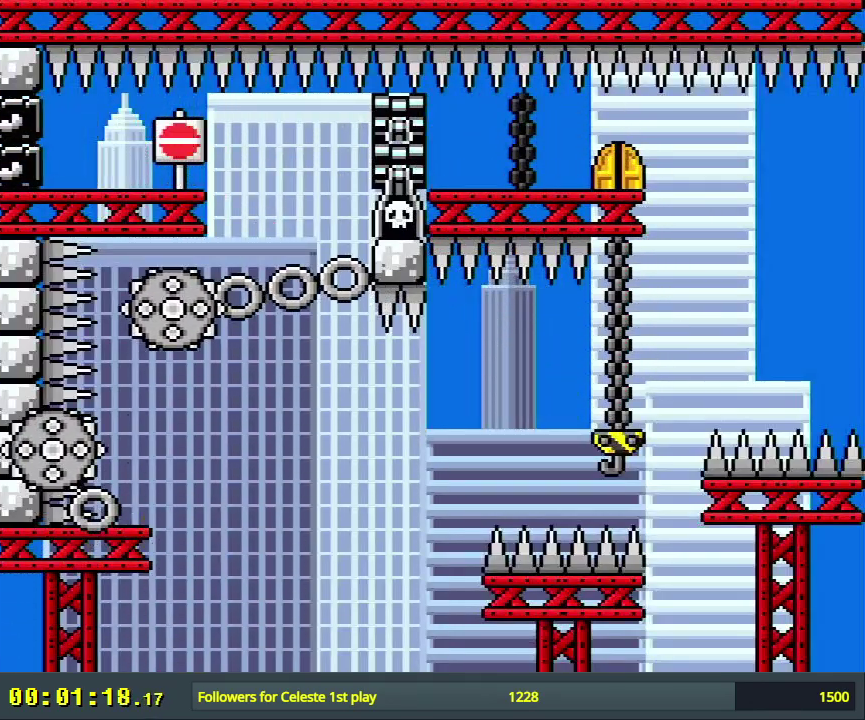
{"dt_ms": 600, "buttons": [], "events": [[133, "A", "down"], [217, "A", "up"], [300, "A", "down"], [433, "A", "up"]]}
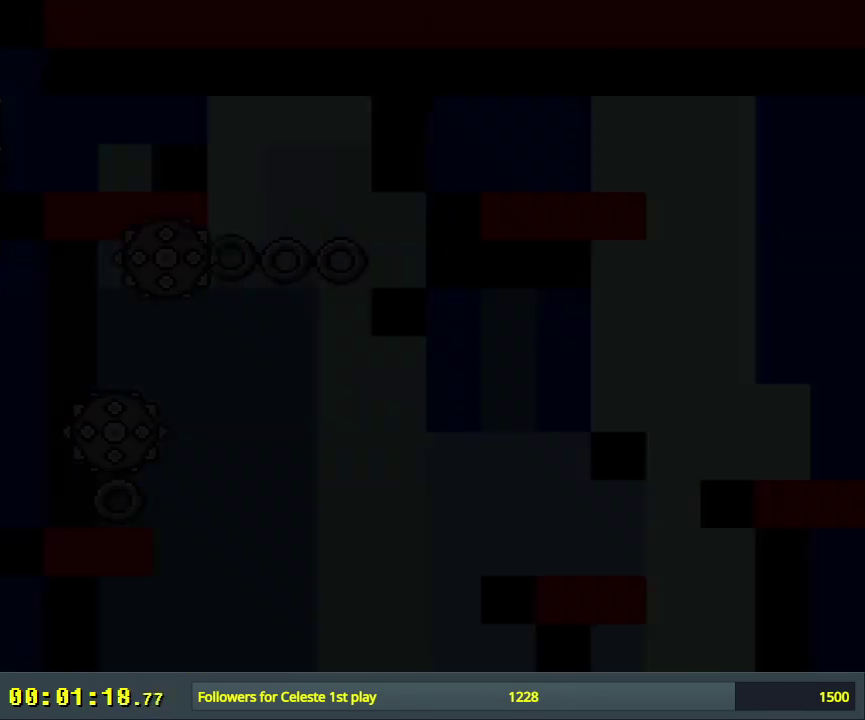
{"dt_ms": 400, "buttons": ["A", "X"], "events": [[333, "A", "down"], [350, "X", "down"]]}
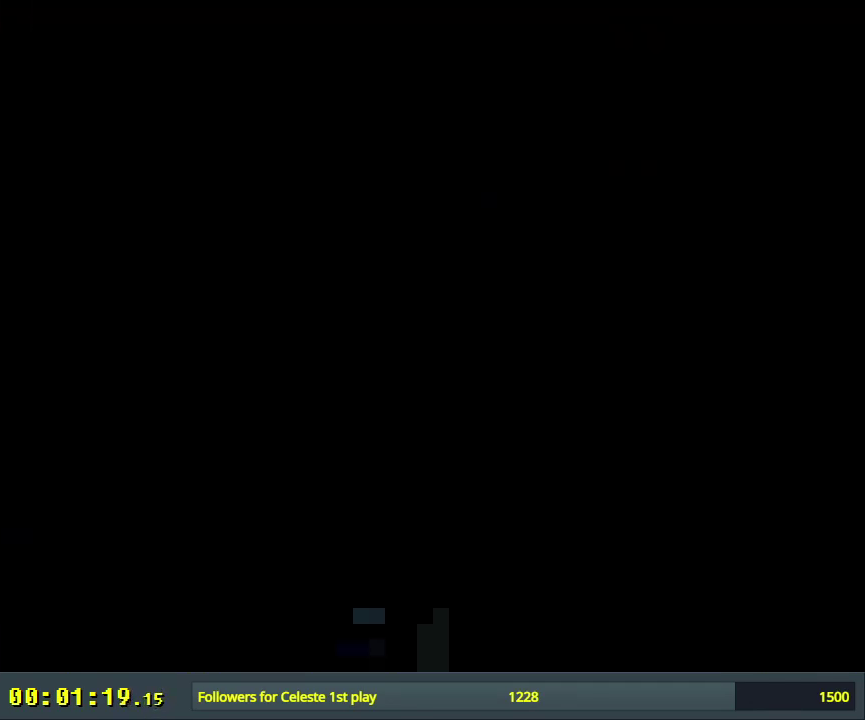
{"dt_ms": 600, "buttons": ["A", "X"], "events": []}
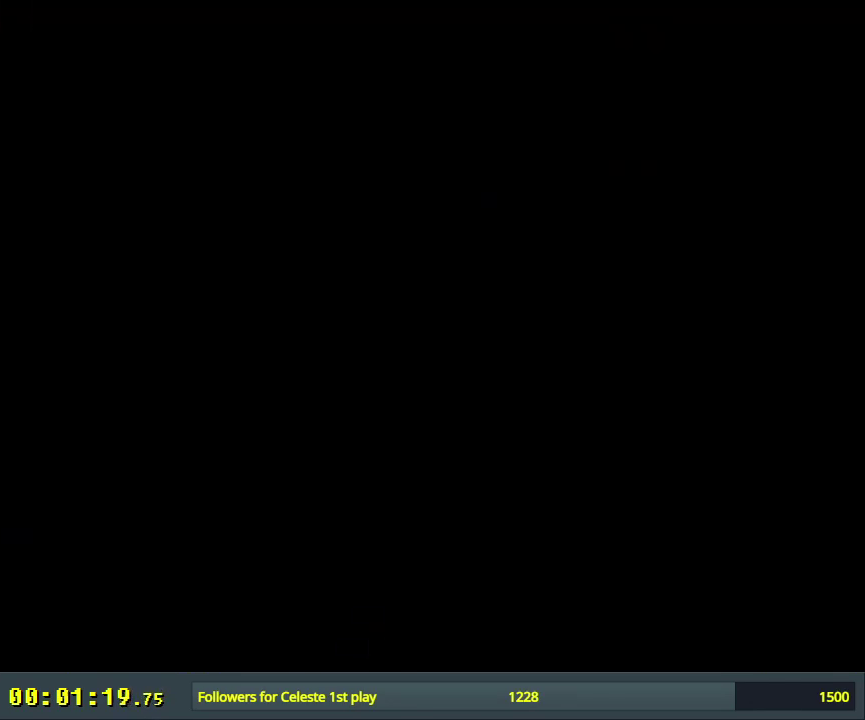
{"dt_ms": 500, "buttons": ["A", "X"], "events": []}
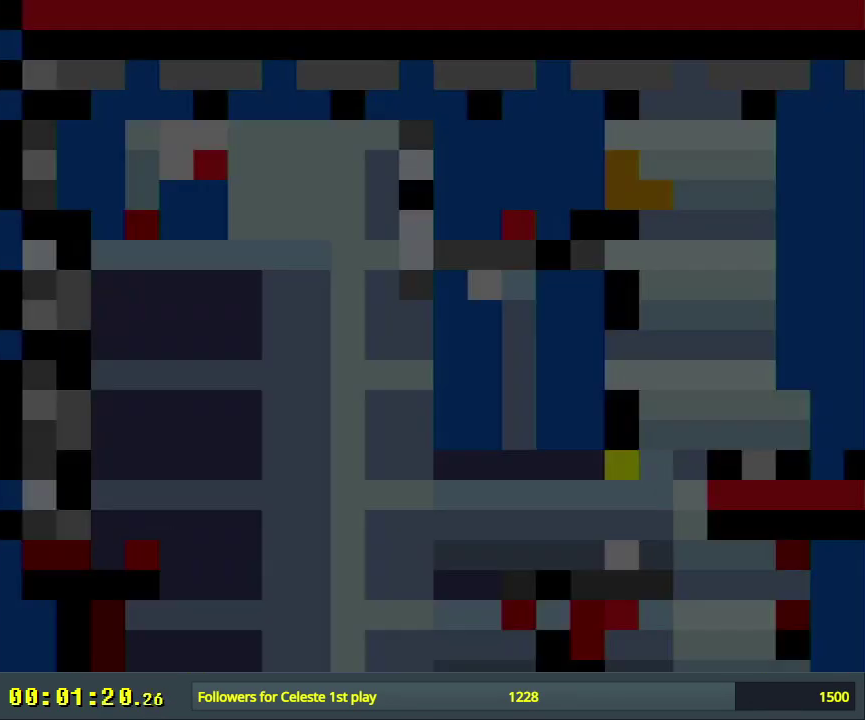
{"dt_ms": 500, "buttons": ["A", "X"], "events": []}
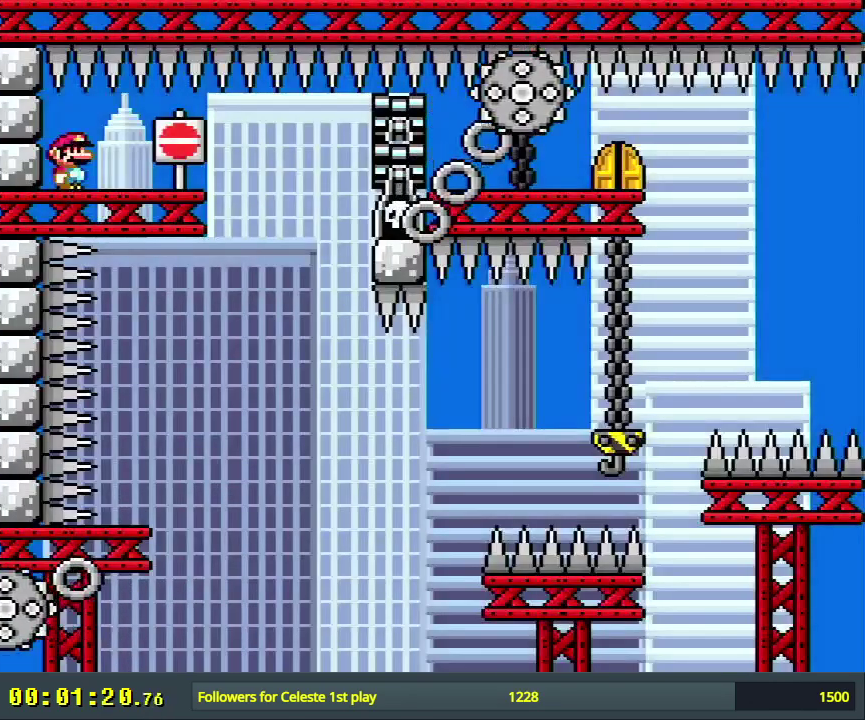
{"dt_ms": 600, "buttons": ["A", "X", "DPAD_LEFT"], "events": [[50, "DPAD_RIGHT", "down"], [500, "DPAD_RIGHT", "up"], [550, "DPAD_LEFT", "down"]]}
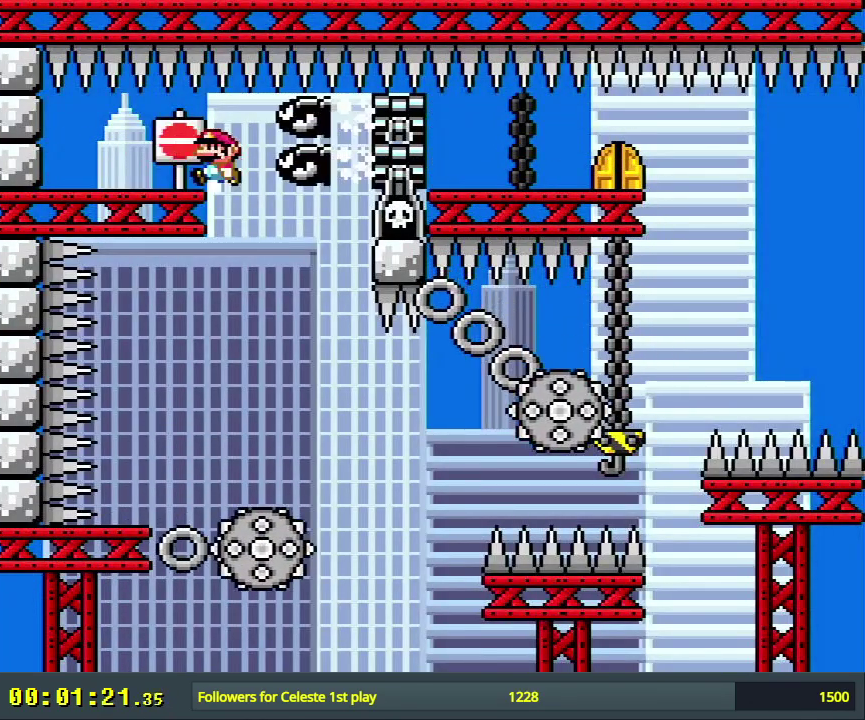
{"dt_ms": 500, "buttons": ["A", "X"], "events": [[450, "DPAD_LEFT", "up"]]}
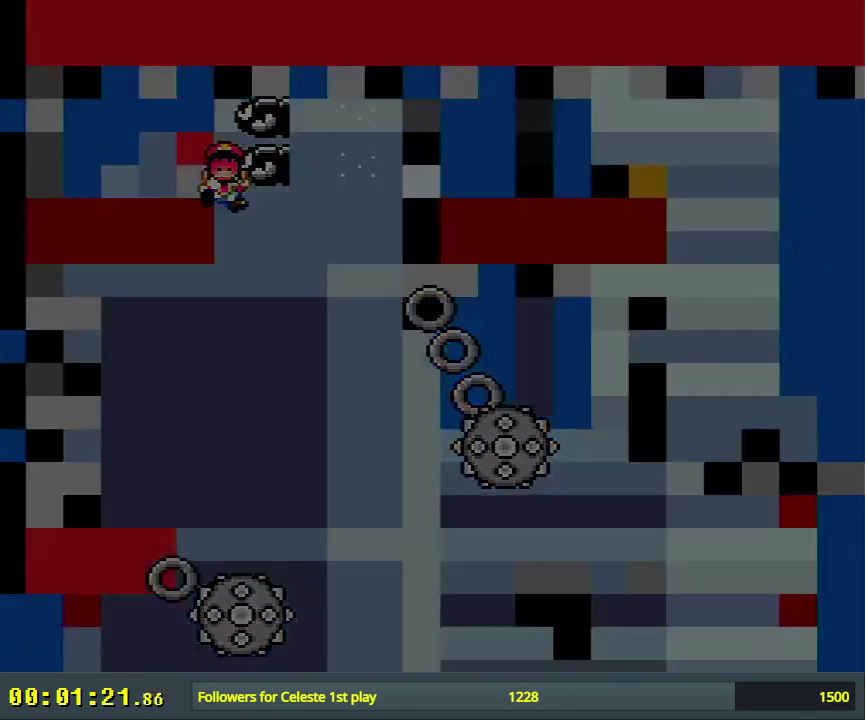
{"dt_ms": 200, "buttons": ["A"], "events": [[17, "X", "up"], [50, "A", "up"], [150, "A", "down"]]}
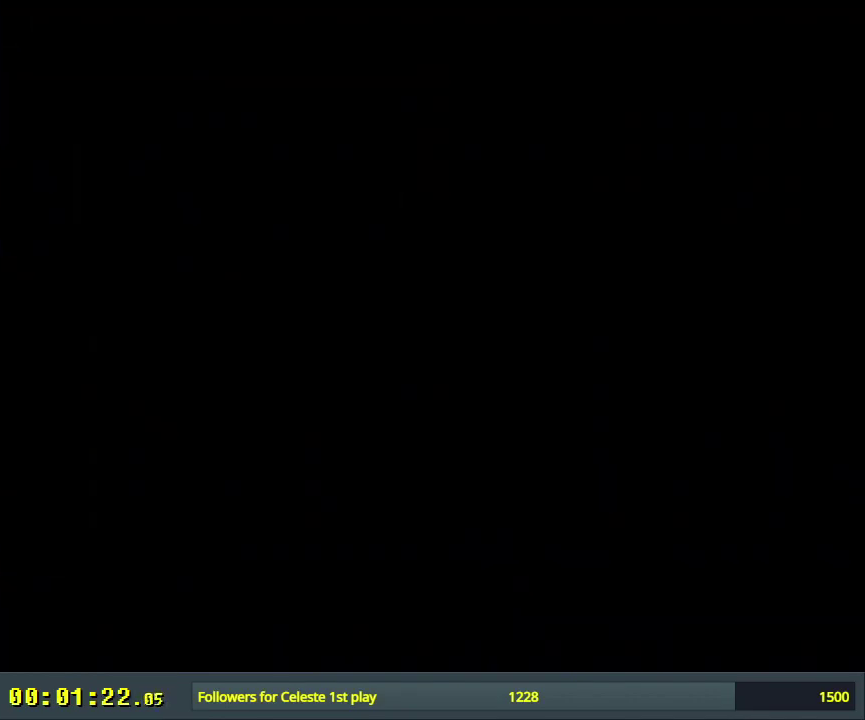
{"dt_ms": 300, "buttons": ["A", "X"], "events": [[83, "A", "up"], [167, "A", "down"], [217, "X", "down"]]}
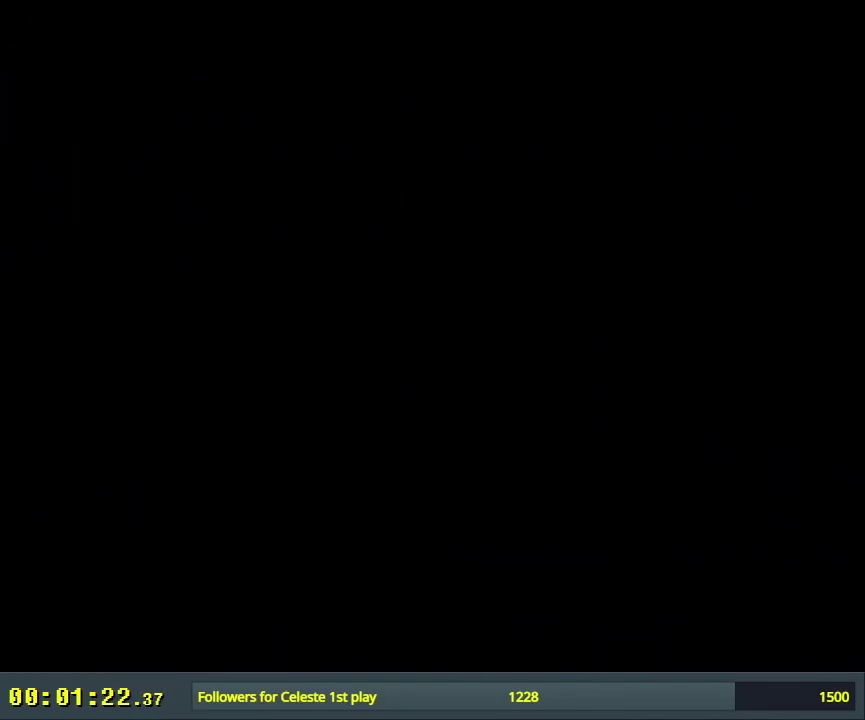
{"dt_ms": 400, "buttons": ["A", "X", "DPAD_RIGHT"], "events": [[67, "DPAD_RIGHT", "down"]]}
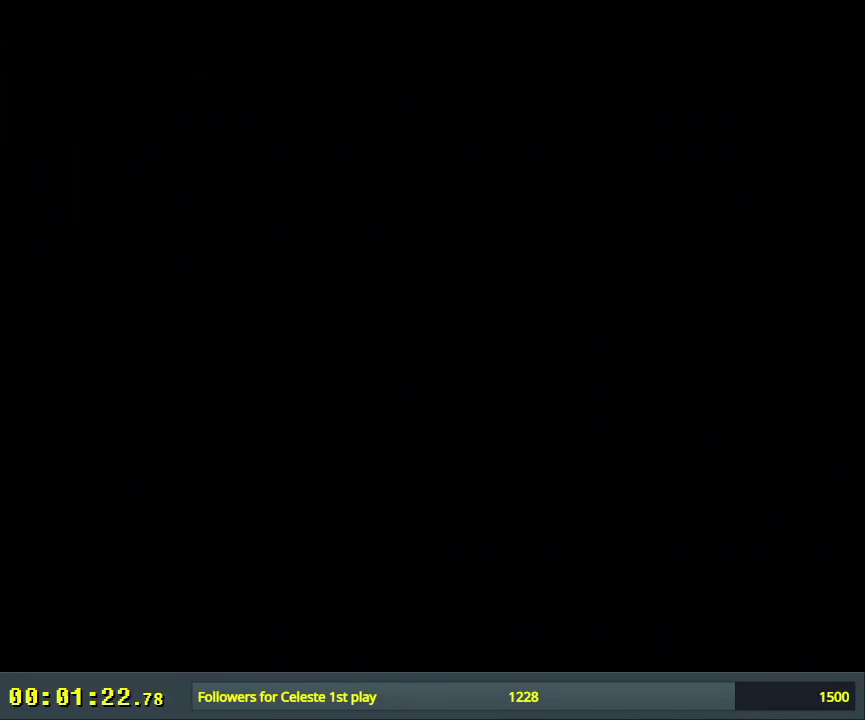
{"dt_ms": 500, "buttons": ["A", "X", "DPAD_RIGHT"], "events": []}
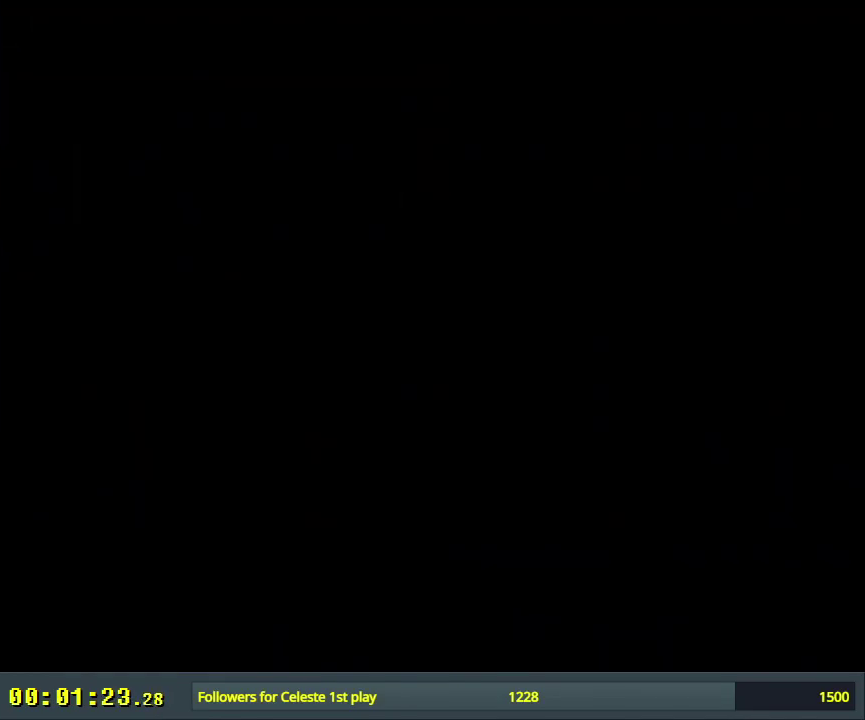
{"dt_ms": 500, "buttons": ["A", "X", "DPAD_RIGHT"], "events": []}
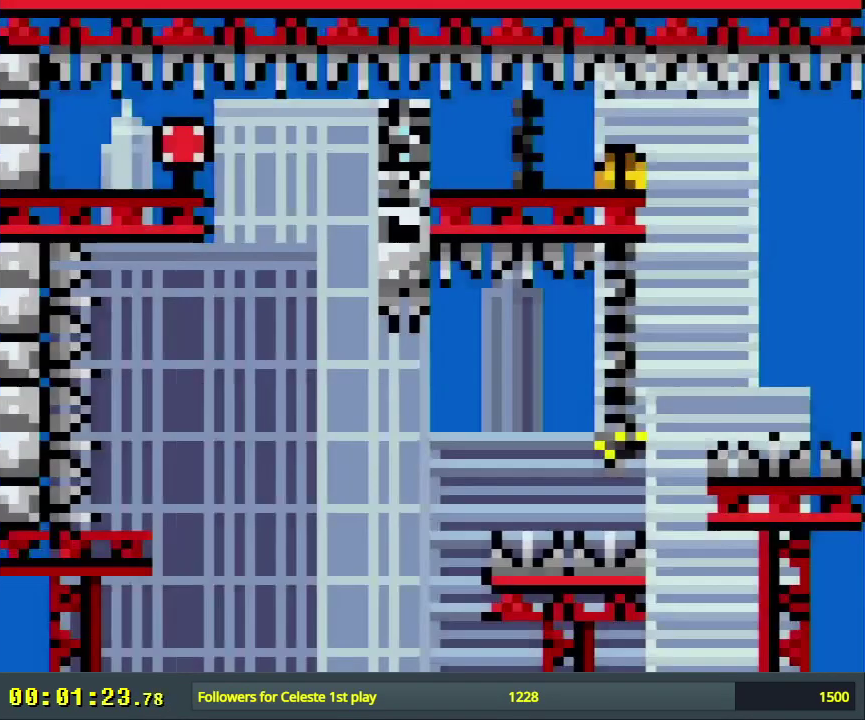
{"dt_ms": 700, "buttons": ["A", "X", "DPAD_LEFT"], "events": [[567, "DPAD_RIGHT", "up"], [617, "DPAD_LEFT", "down"]]}
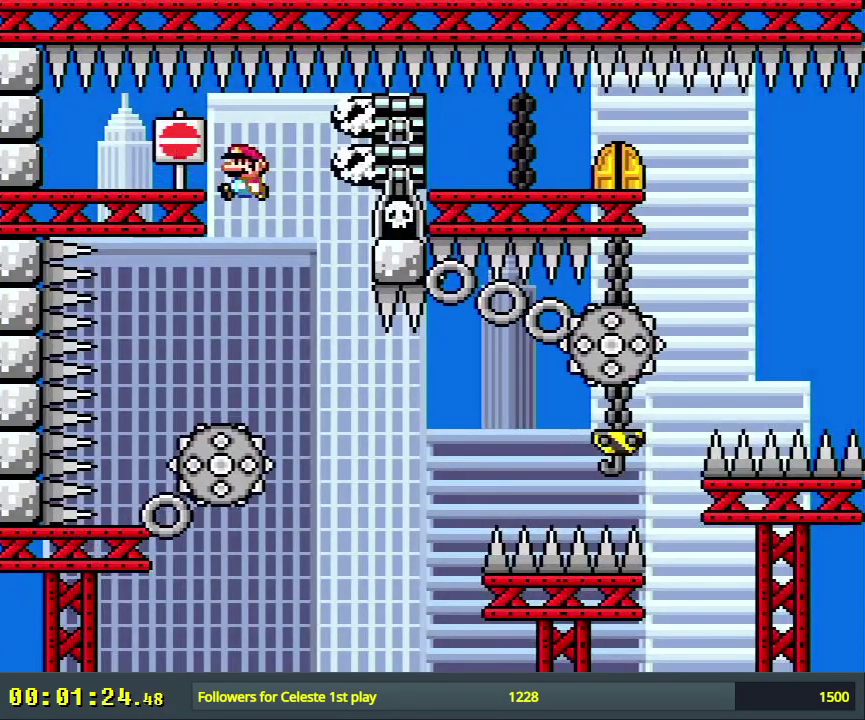
{"dt_ms": 300, "buttons": ["A", "X"], "events": [[267, "DPAD_LEFT", "up"]]}
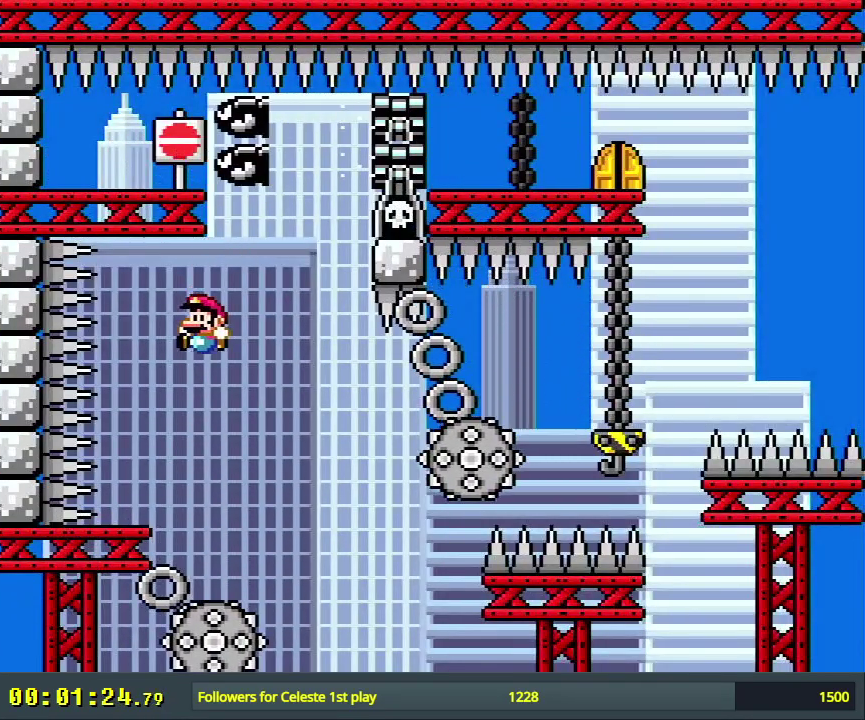
{"dt_ms": 400, "buttons": ["A", "X", "DPAD_RIGHT"], "events": [[117, "A", "up"], [200, "DPAD_RIGHT", "down"], [383, "A", "down"]]}
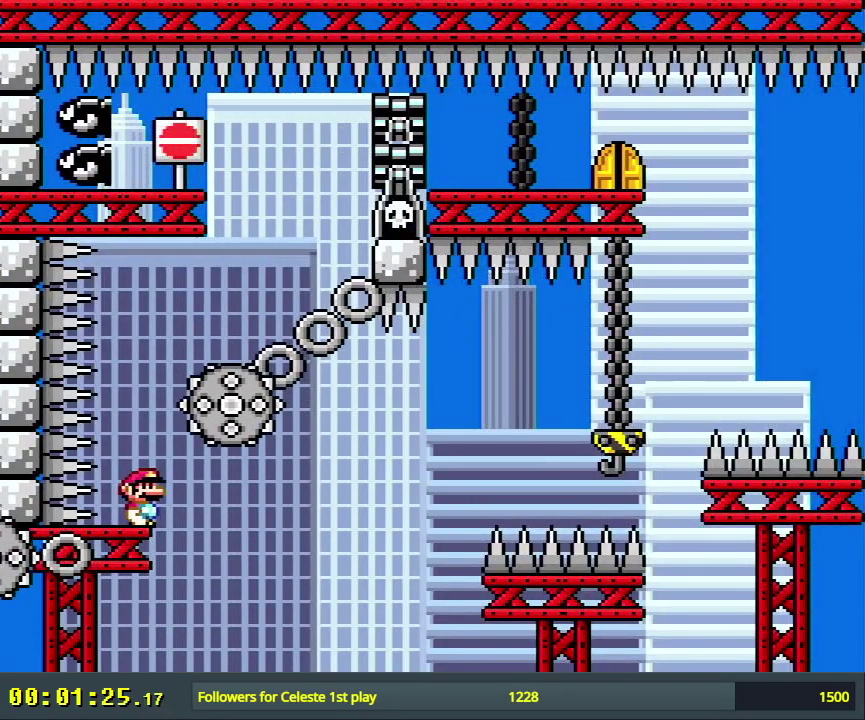
{"dt_ms": 600, "buttons": ["A", "X"], "events": [[150, "A", "up"], [200, "A", "down"], [600, "DPAD_RIGHT", "up"]]}
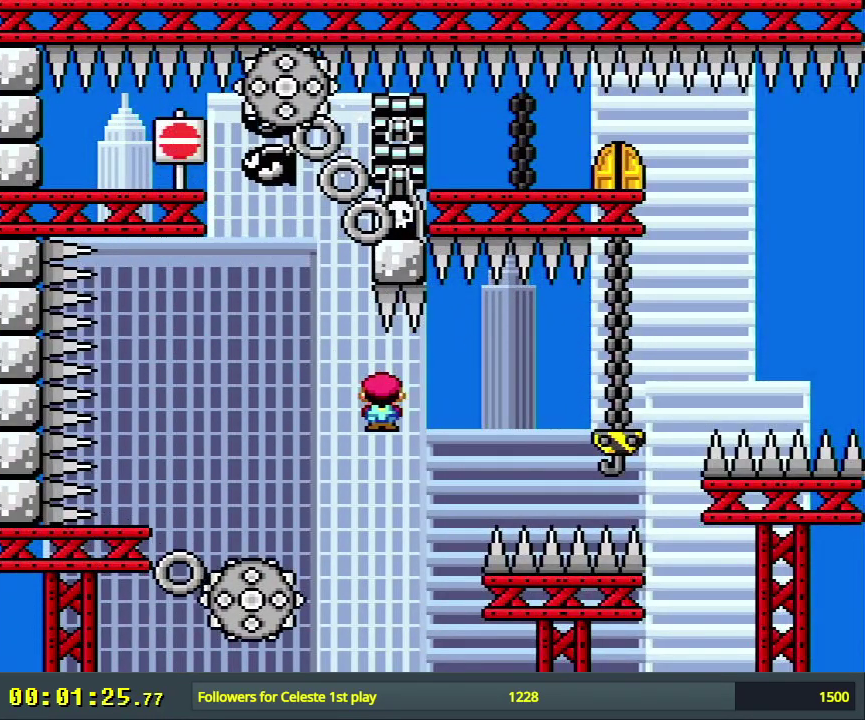
{"dt_ms": 300, "buttons": ["A"], "events": [[283, "X", "up"]]}
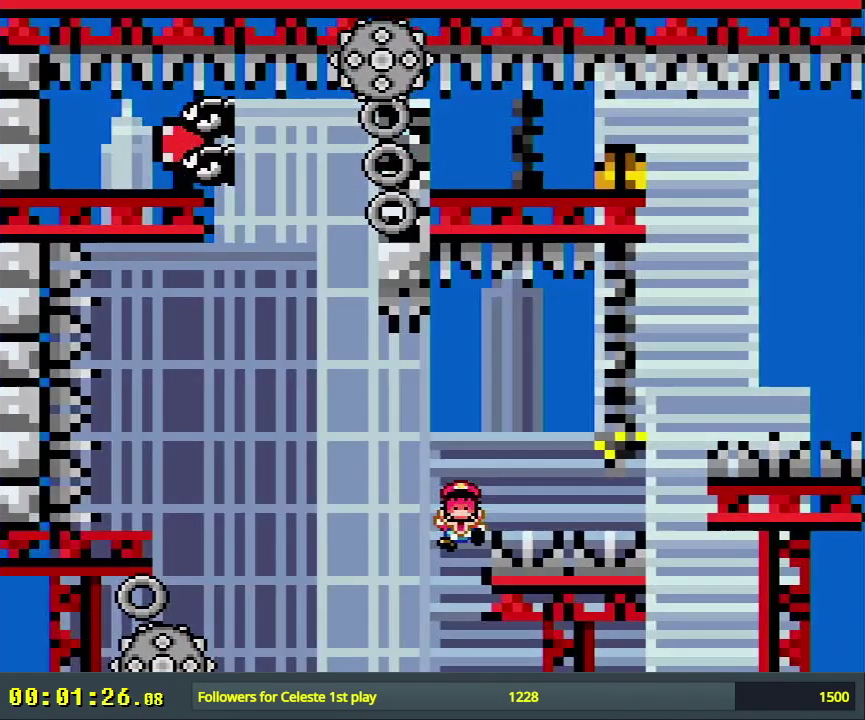
{"dt_ms": 600, "buttons": [], "events": [[33, "A", "up"], [400, "A", "down"], [583, "A", "up"]]}
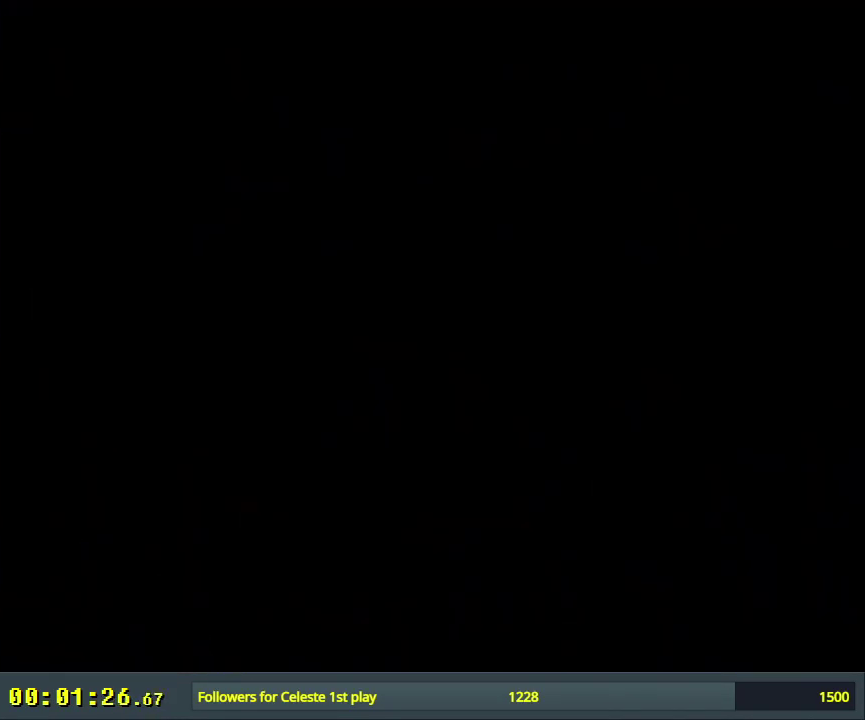
{"dt_ms": 600, "buttons": ["A", "X"], "events": [[183, "A", "down"], [267, "X", "down"]]}
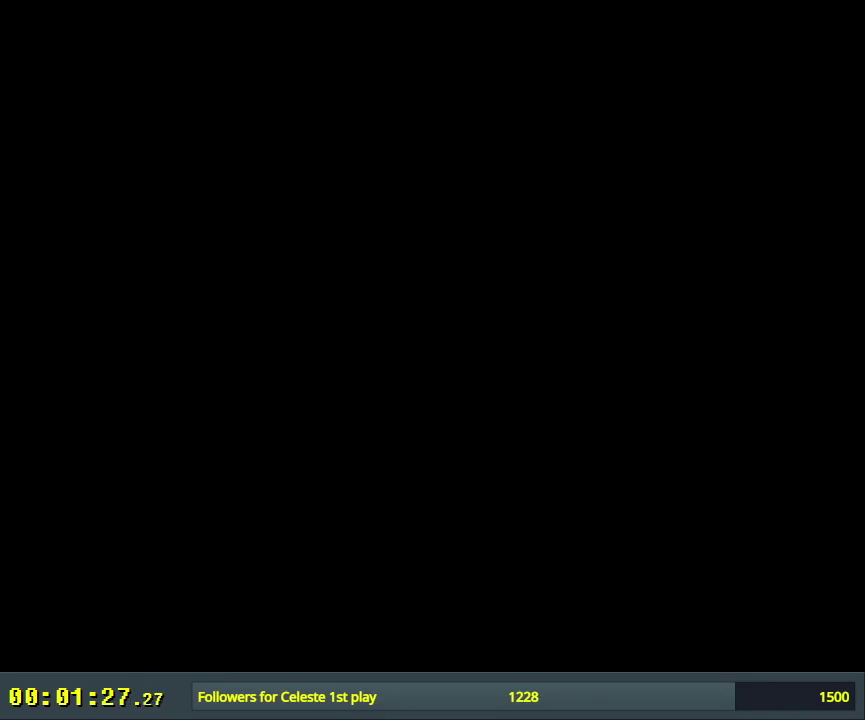
{"dt_ms": 500, "buttons": ["A", "X", "DPAD_RIGHT"], "events": [[417, "DPAD_RIGHT", "down"]]}
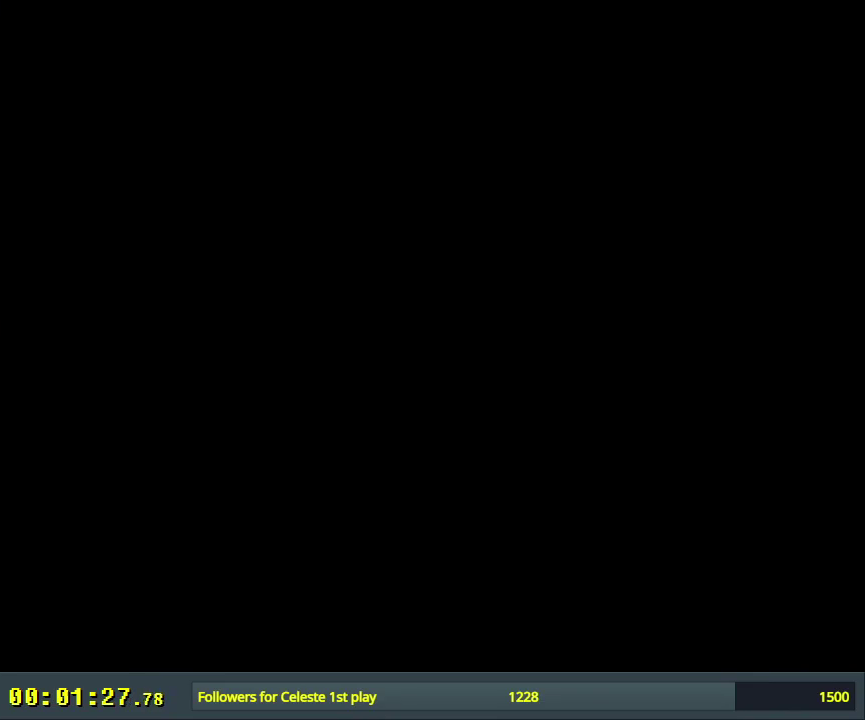
{"dt_ms": 500, "buttons": ["A", "X", "DPAD_RIGHT"], "events": []}
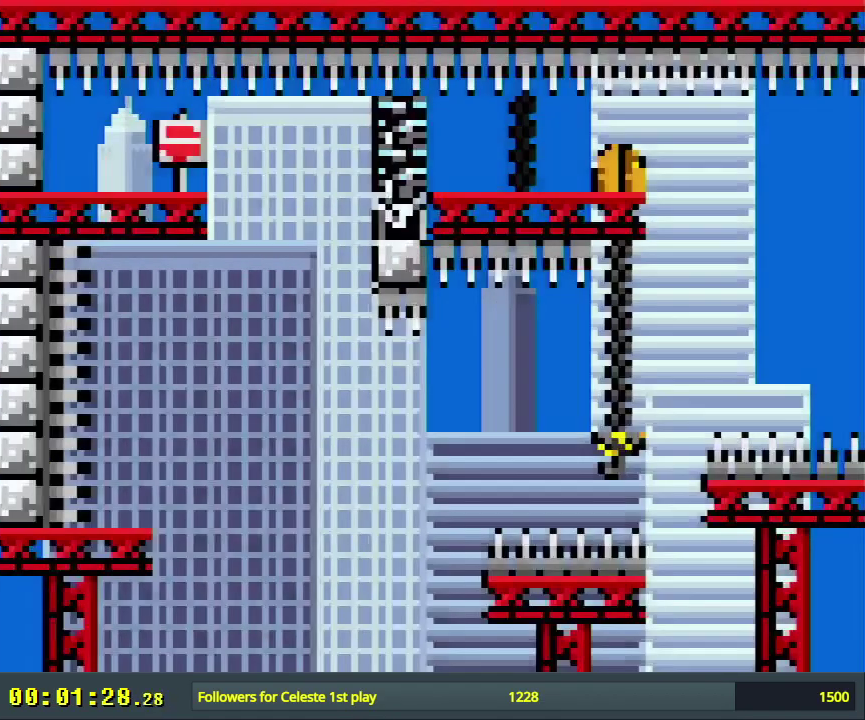
{"dt_ms": 500, "buttons": ["A", "X", "DPAD_RIGHT"], "events": []}
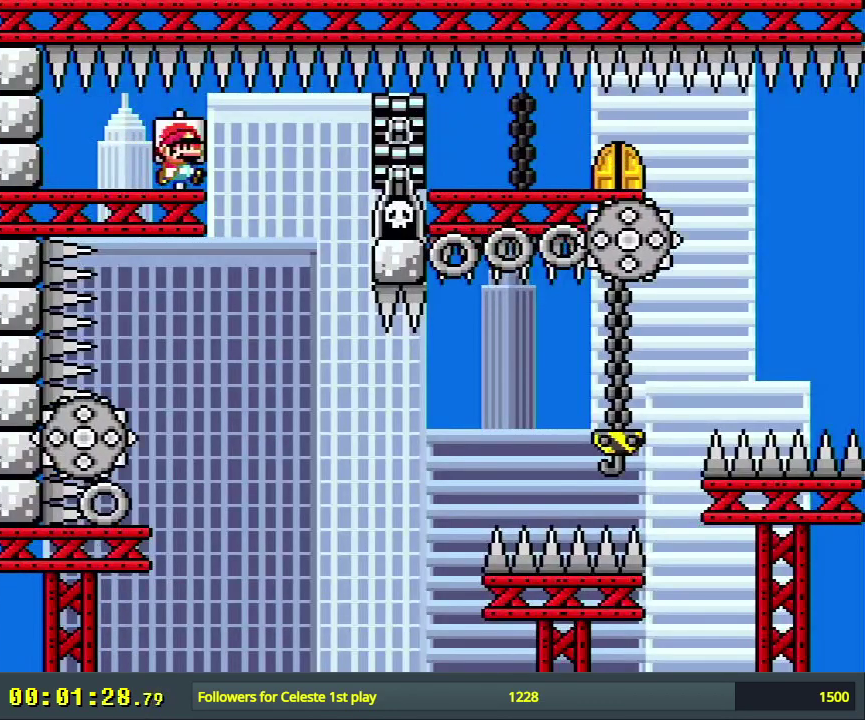
{"dt_ms": 700, "buttons": ["X", "DPAD_RIGHT"], "events": [[33, "DPAD_RIGHT", "up"], [50, "DPAD_UP", "down"], [100, "DPAD_LEFT", "down"], [100, "DPAD_UP", "up"], [500, "DPAD_LEFT", "up"], [617, "A", "up"], [633, "DPAD_RIGHT", "down"]]}
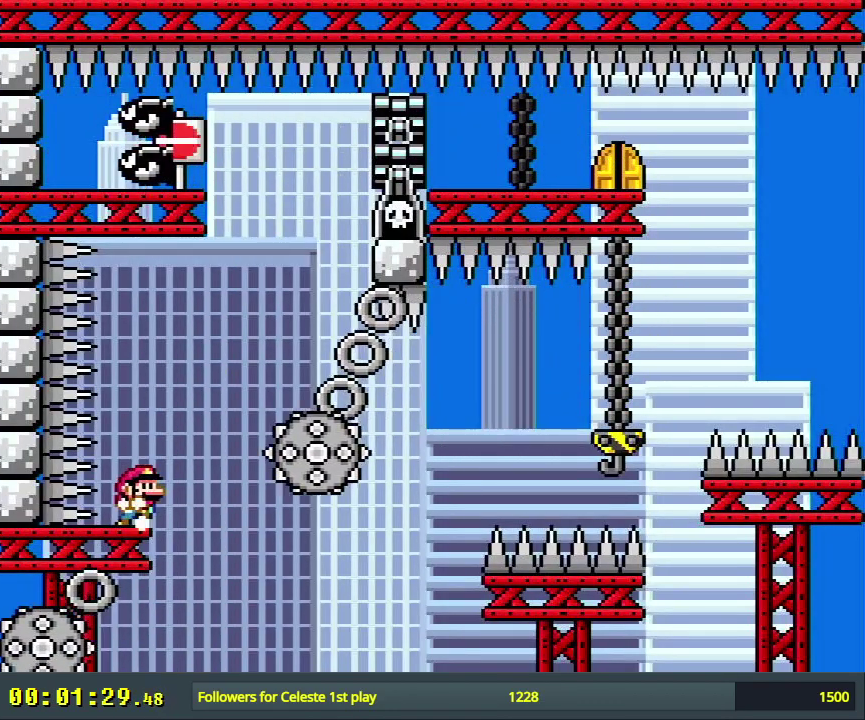
{"dt_ms": 300, "buttons": ["X"], "events": [[33, "DPAD_RIGHT", "up"]]}
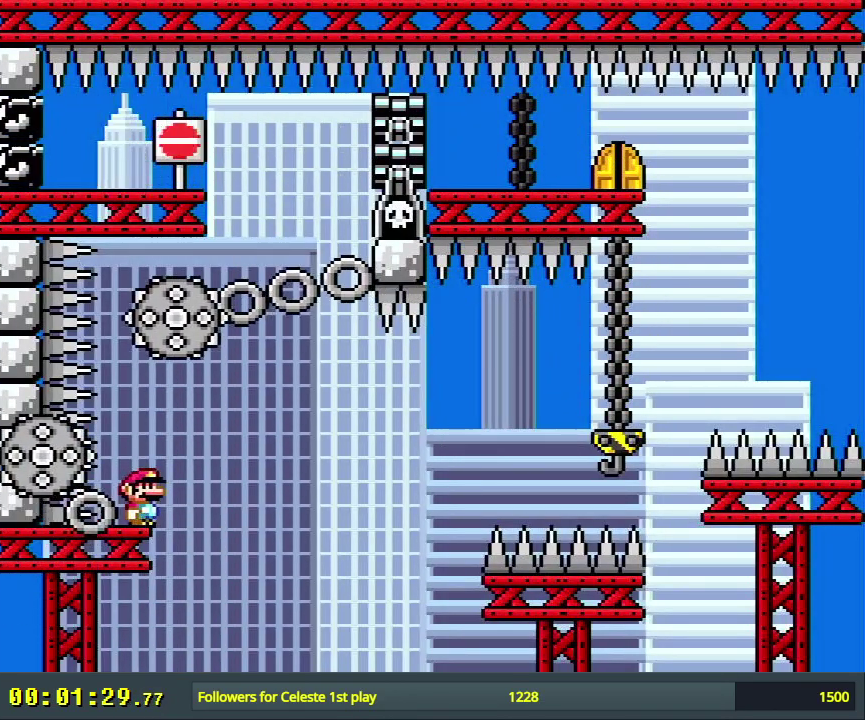
{"dt_ms": 500, "buttons": ["X"], "events": []}
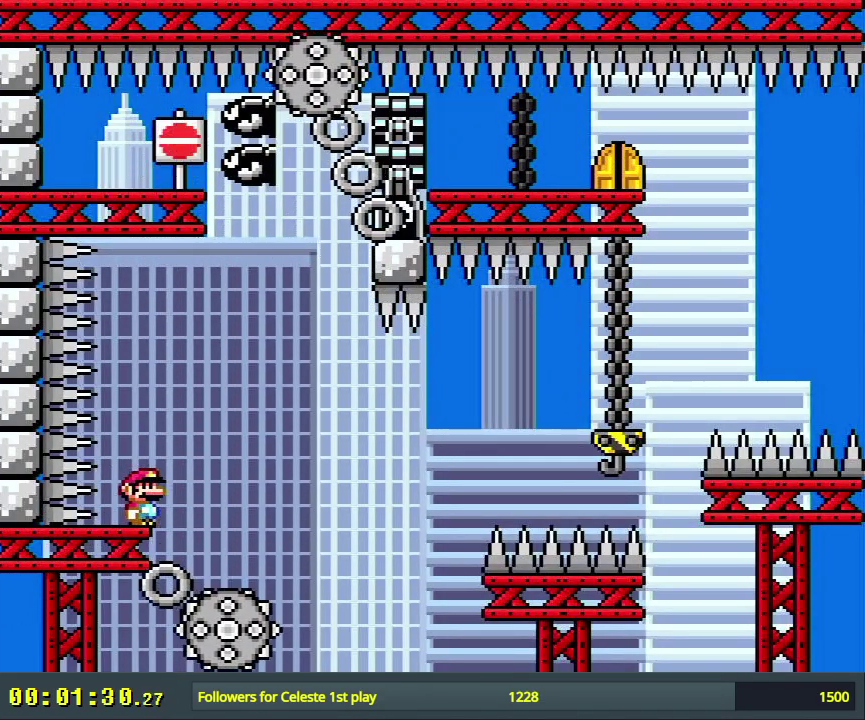
{"dt_ms": 500, "buttons": ["X"], "events": []}
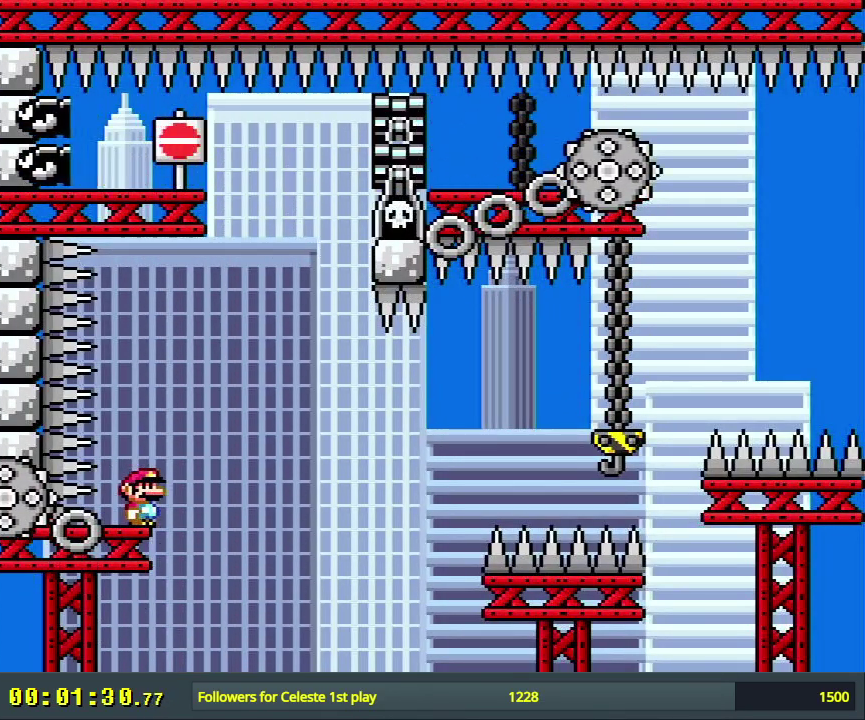
{"dt_ms": 400, "buttons": ["X", "DPAD_RIGHT"], "events": [[400, "DPAD_RIGHT", "down"]]}
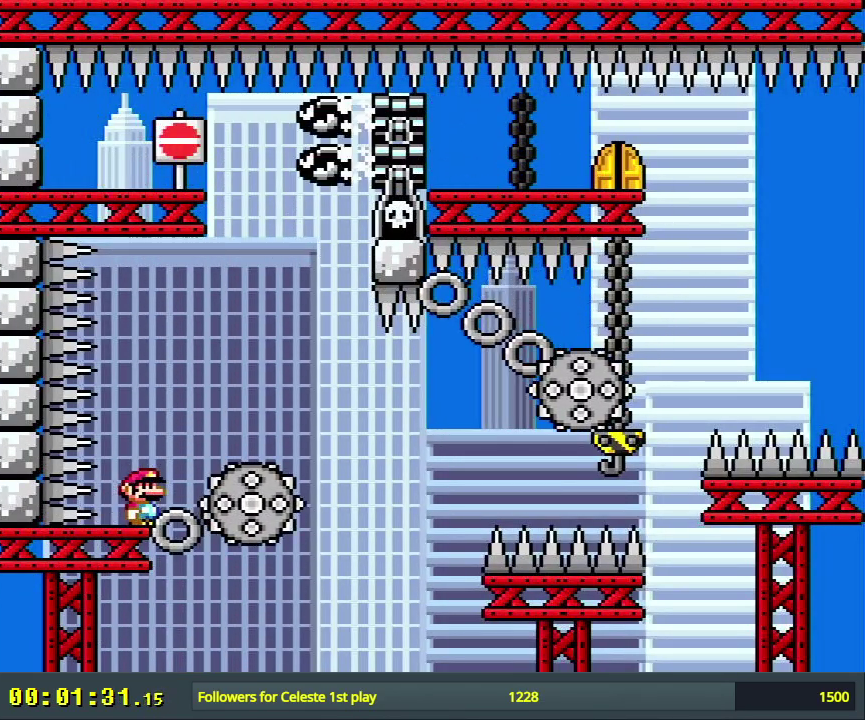
{"dt_ms": 300, "buttons": ["A", "X", "DPAD_RIGHT"], "events": [[17, "A", "down"], [117, "A", "up"], [217, "A", "down"]]}